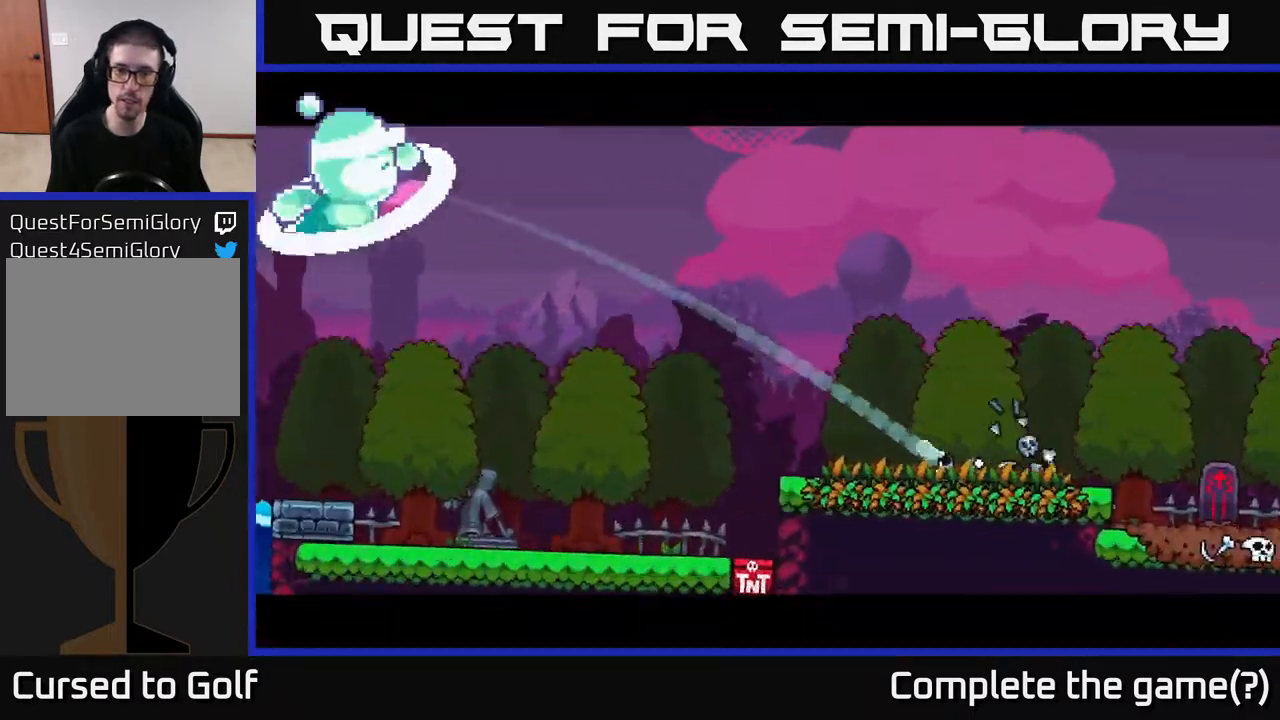
Gameplay with a controller (Xbox layout); each line is a JSON object with the inputs held at the frame after it. "events" lists button and stick changes between this image and that frame as [ms after this image, input, new state], when the widget could be followed in between.
{"buttons": [], "left_stick": "right", "right_stick": "center", "events": [[117, "A", "up"], [183, "A", "down"], [283, "A", "up"], [350, "A", "down"], [450, "A", "up"]]}
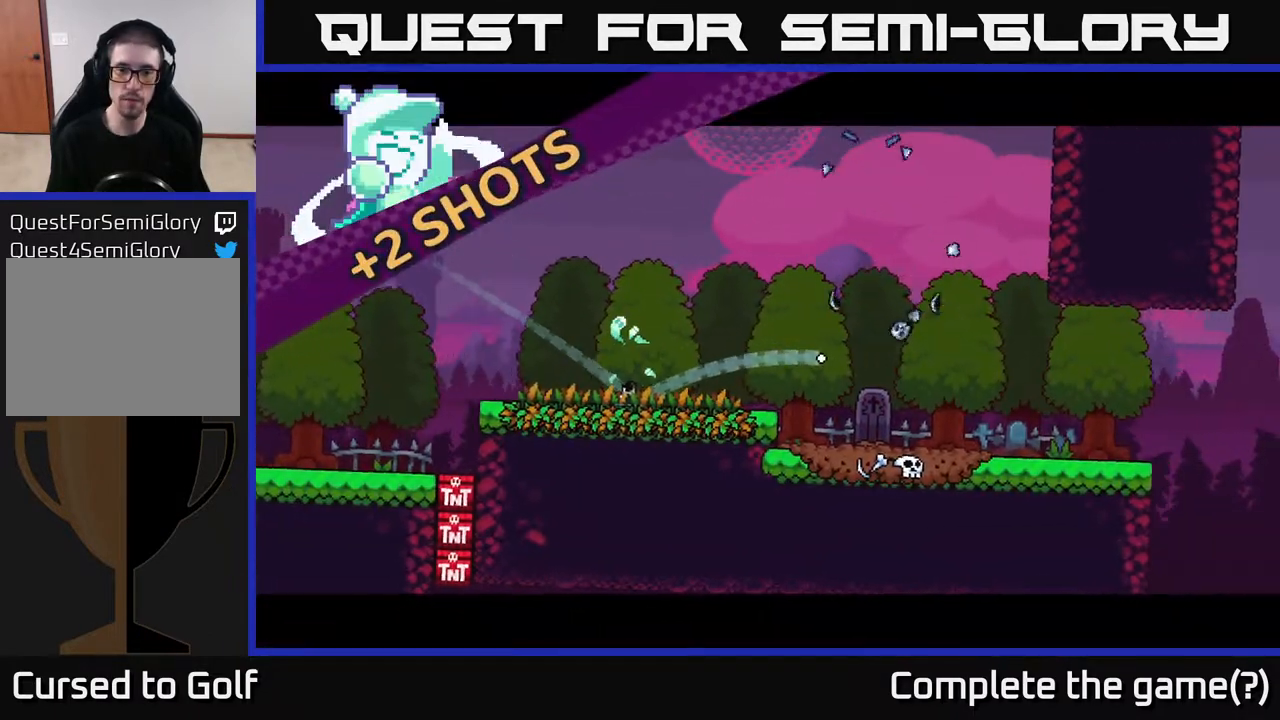
{"buttons": [], "left_stick": "right", "right_stick": "center", "events": [[17, "A", "down"], [150, "A", "up"], [200, "A", "down"], [300, "A", "up"], [367, "A", "down"], [483, "A", "up"]]}
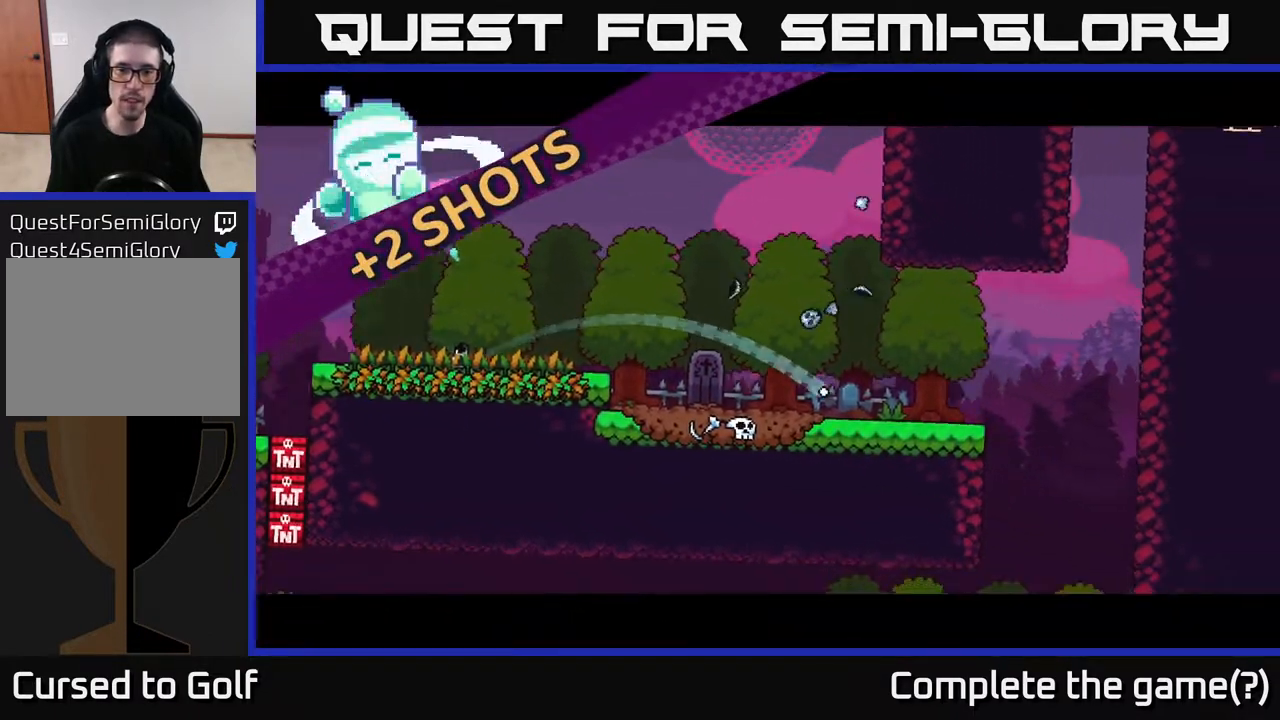
{"buttons": [], "left_stick": "right", "right_stick": "center", "events": [[67, "A", "down"], [150, "A", "up"], [200, "A", "down"], [300, "A", "up"]]}
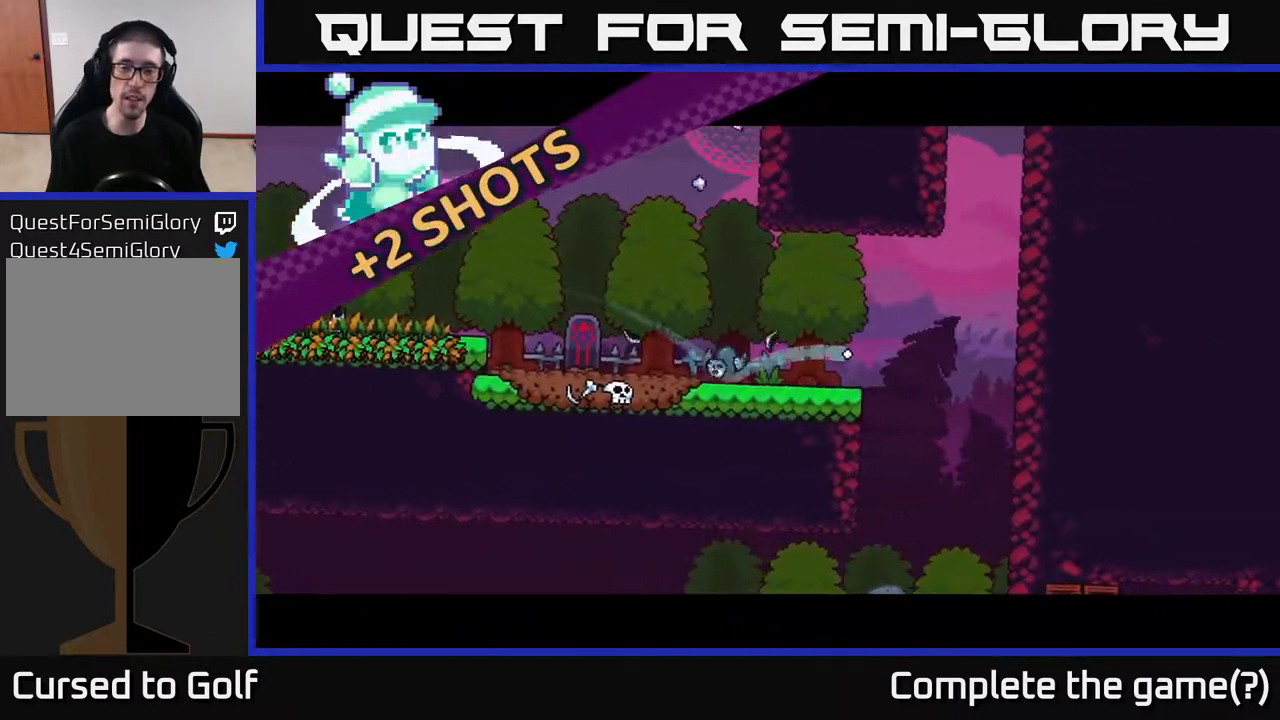
{"buttons": ["A"], "left_stick": "left", "right_stick": "center", "events": [[33, "left_stick", "left"], [117, "A", "down"], [167, "A", "up"], [283, "A", "down"], [367, "A", "up"], [433, "A", "down"]]}
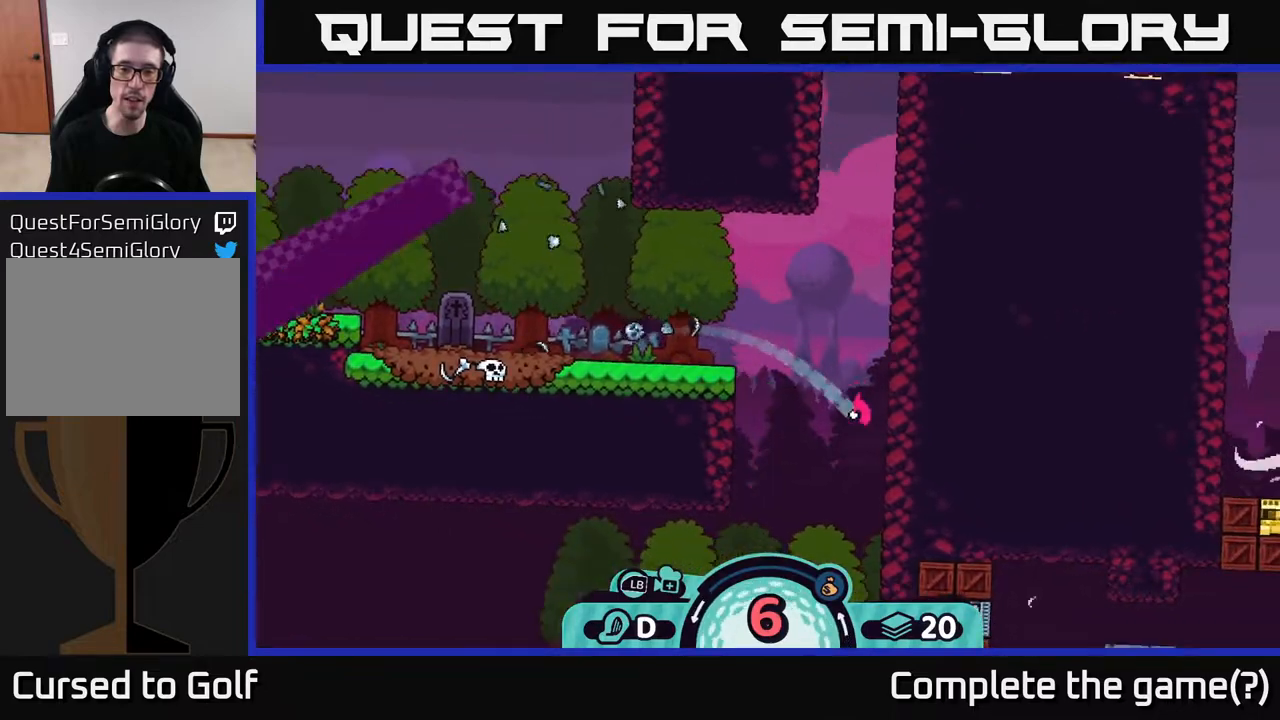
{"buttons": ["A"], "left_stick": "left", "right_stick": "center", "events": [[33, "A", "up"], [117, "A", "down"], [217, "A", "up"], [300, "A", "down"], [400, "A", "up"], [467, "A", "down"]]}
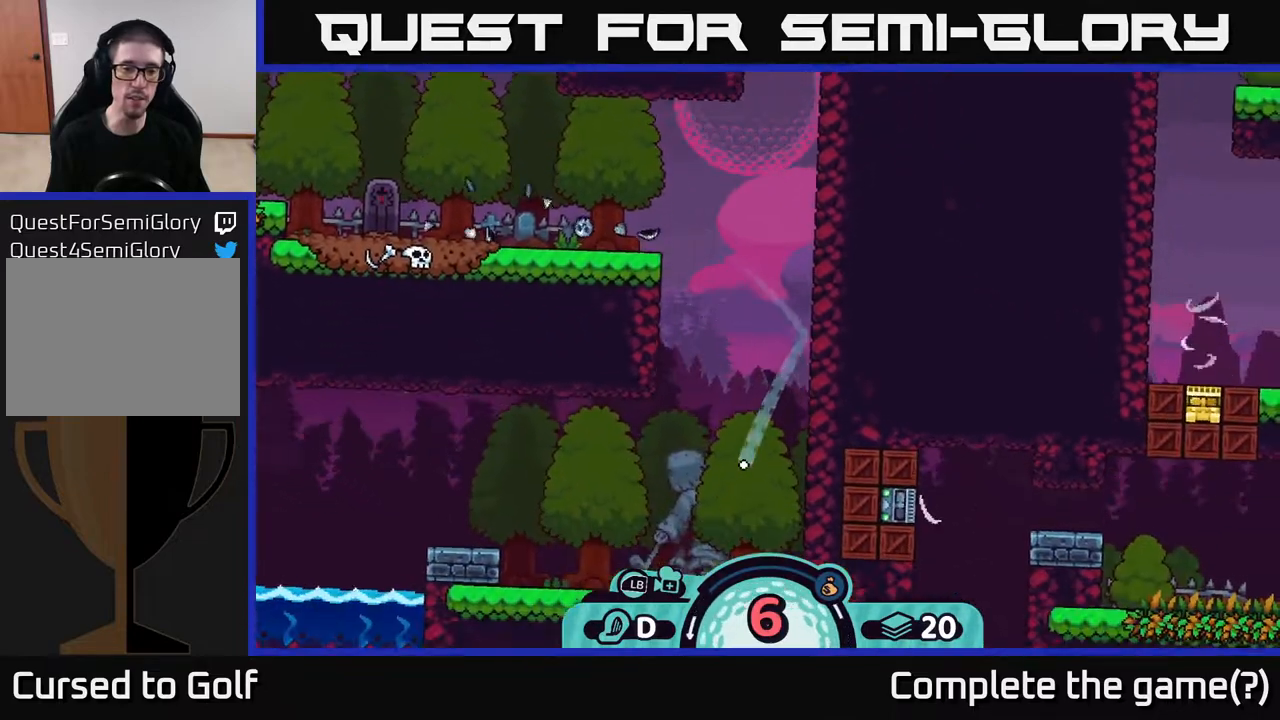
{"buttons": [], "left_stick": "left", "right_stick": "center", "events": [[100, "A", "up"], [167, "A", "down"], [250, "A", "up"], [317, "A", "down"], [450, "A", "up"]]}
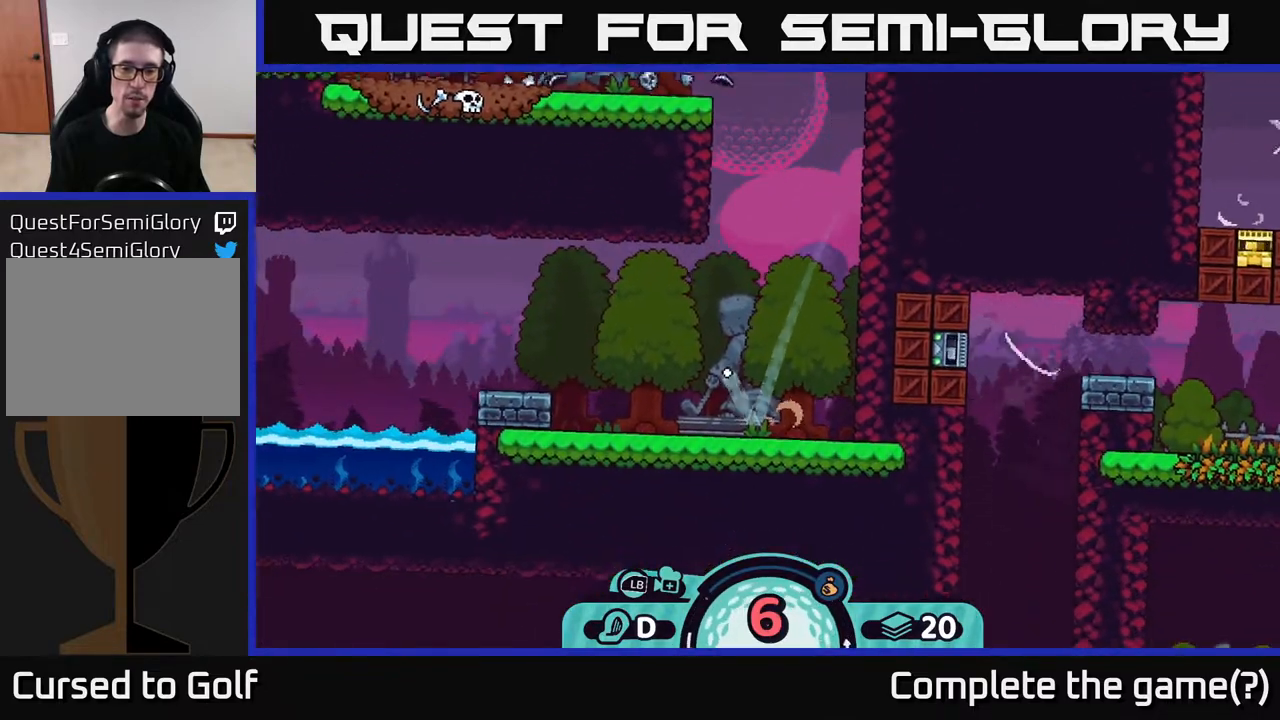
{"buttons": [], "left_stick": "right", "right_stick": "center", "events": [[33, "A", "down"], [83, "left_stick", "right"], [117, "A", "up"], [183, "A", "down"], [283, "A", "up"], [367, "A", "down"], [483, "A", "up"]]}
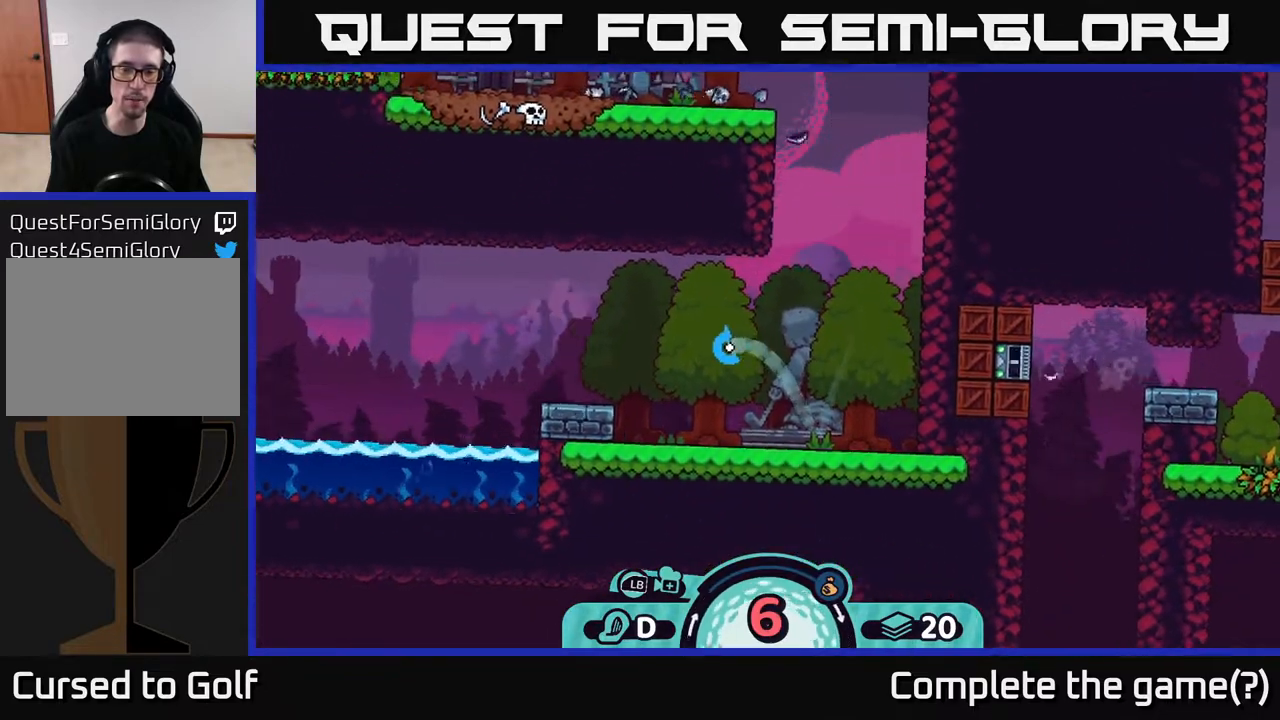
{"buttons": ["A"], "left_stick": "right", "right_stick": "center", "events": [[33, "A", "down"], [150, "A", "up"], [217, "A", "down"], [350, "A", "up"], [400, "A", "down"]]}
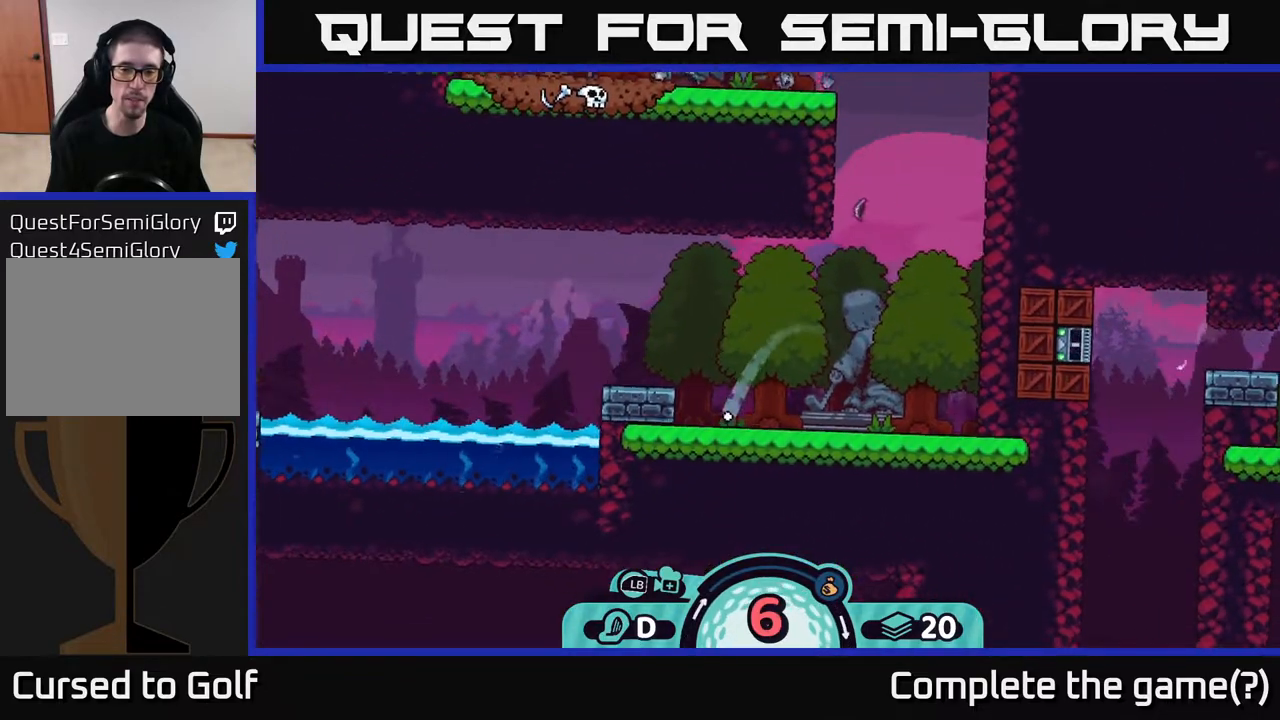
{"buttons": ["A"], "left_stick": "right", "right_stick": "center", "events": [[17, "A", "up"], [100, "A", "down"], [217, "A", "up"], [283, "A", "down"], [367, "A", "up"], [450, "A", "down"]]}
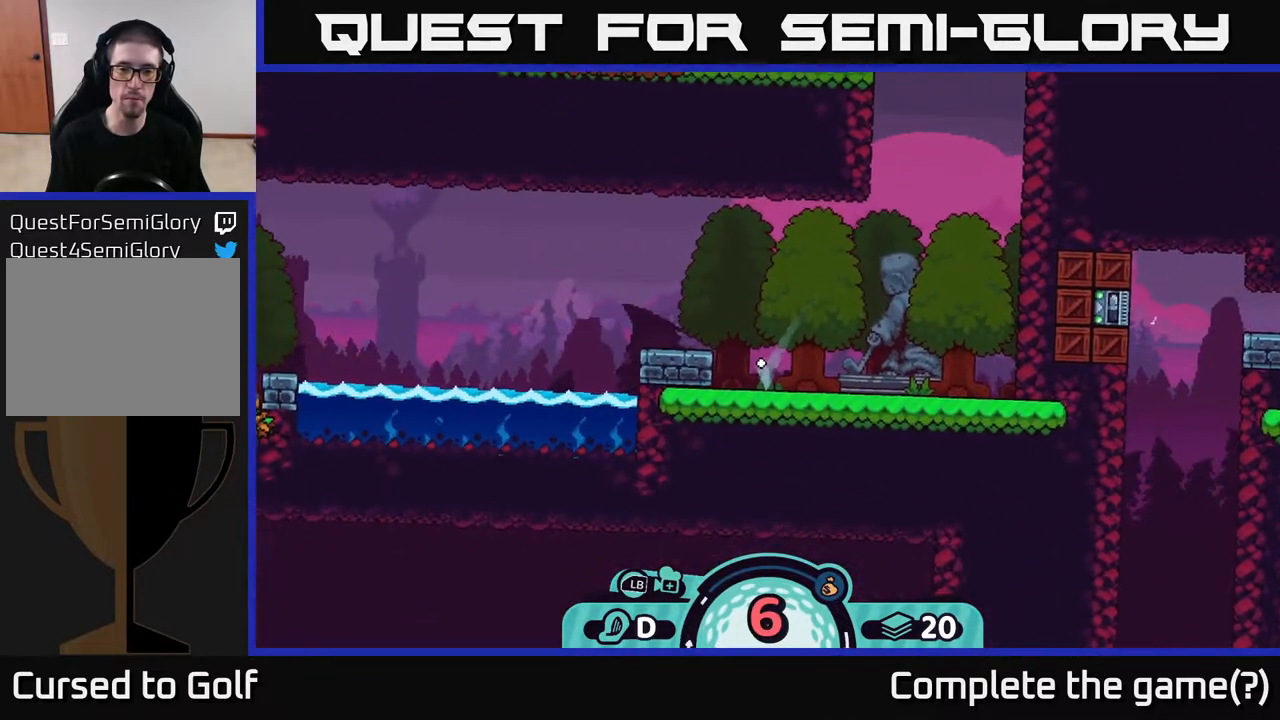
{"buttons": ["A"], "left_stick": "right", "right_stick": "center", "events": [[67, "A", "up"], [133, "A", "down"], [217, "A", "up"], [300, "A", "down"], [383, "A", "up"], [483, "A", "down"]]}
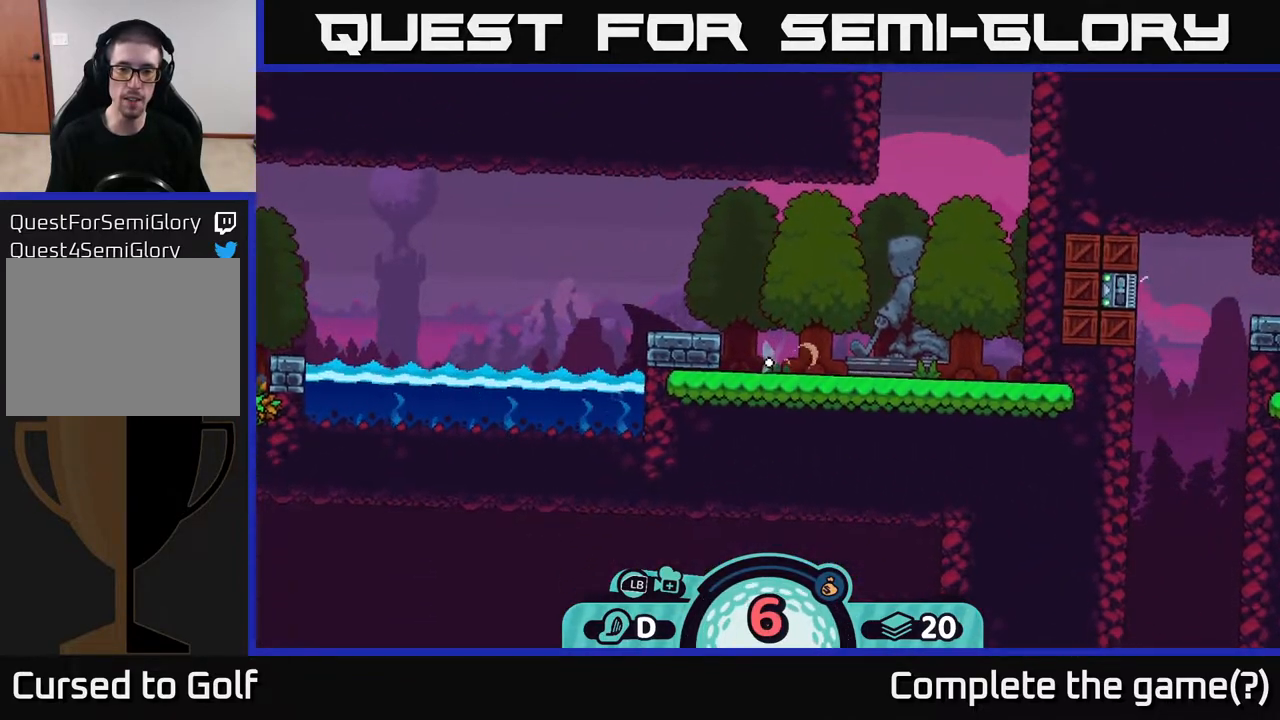
{"buttons": [], "left_stick": "right", "right_stick": "center", "events": [[83, "A", "up"], [133, "A", "down"], [267, "A", "up"], [350, "A", "down"], [450, "A", "up"]]}
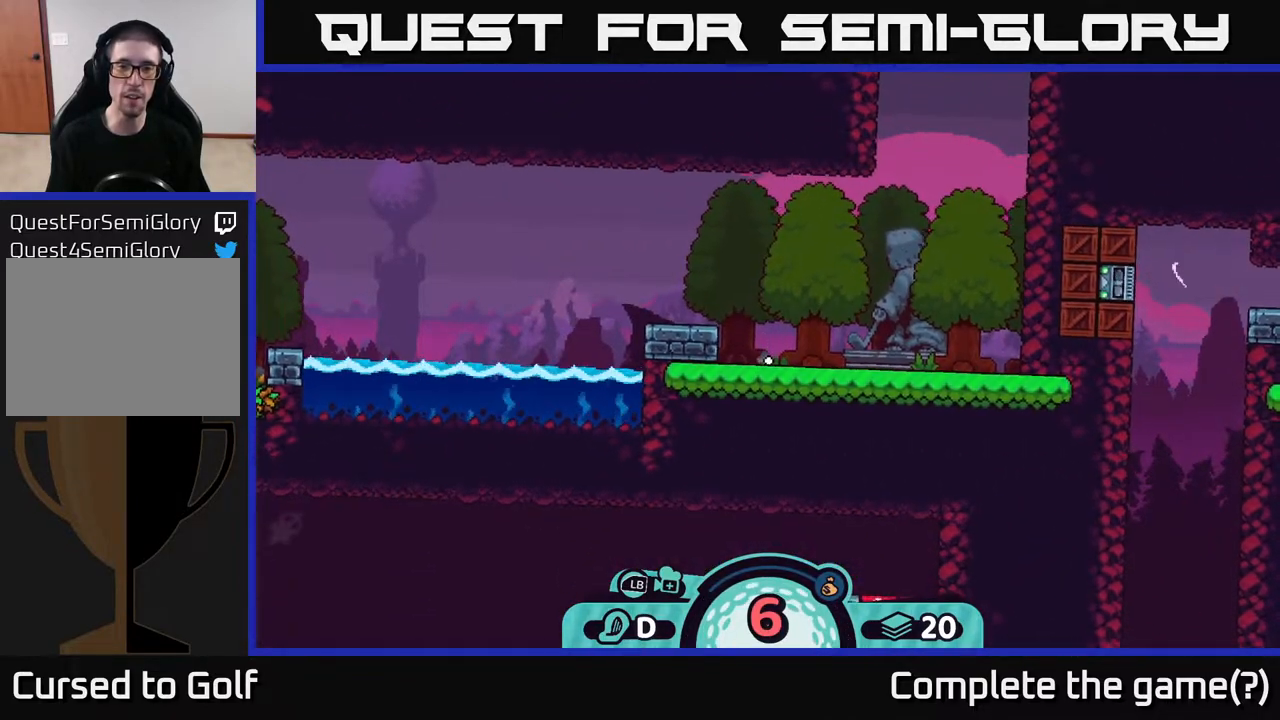
{"buttons": [], "left_stick": "right", "right_stick": "center", "events": [[17, "A", "down"], [117, "A", "up"], [200, "A", "down"], [317, "A", "up"], [383, "A", "down"], [483, "A", "up"]]}
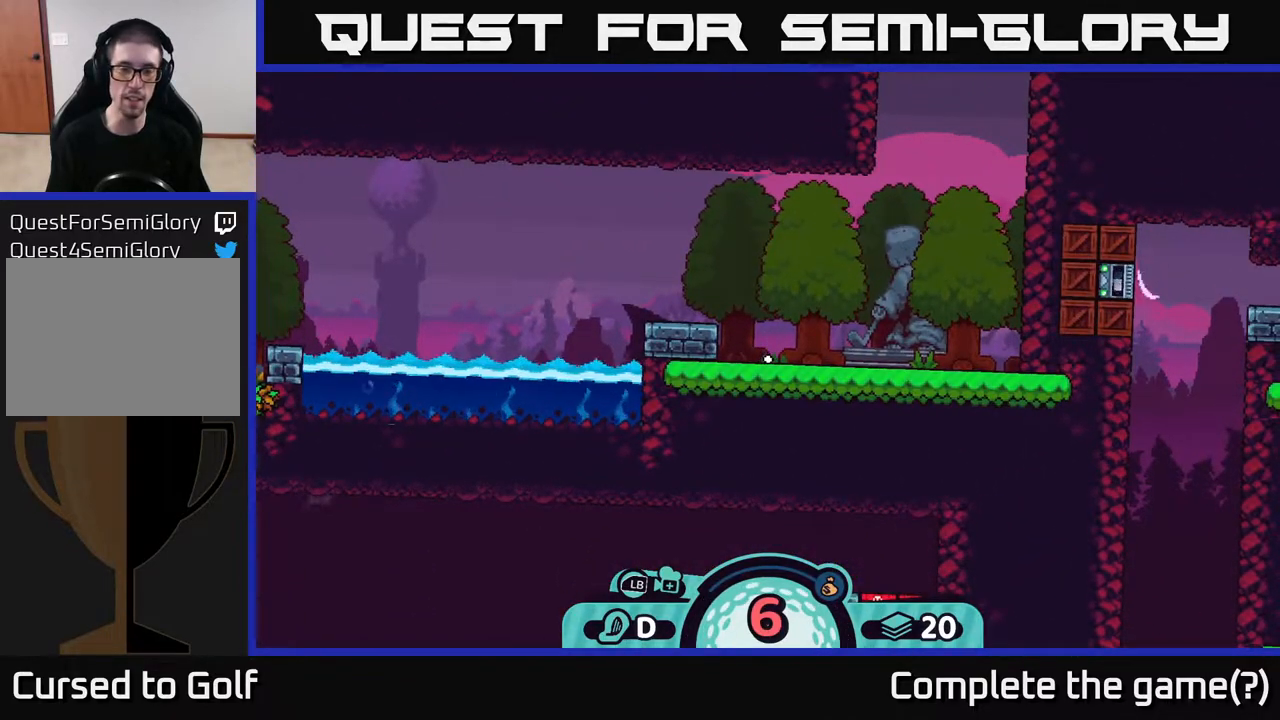
{"buttons": [], "left_stick": "center", "right_stick": "center", "events": [[50, "A", "down"], [200, "left_stick", "center"], [217, "A", "up"]]}
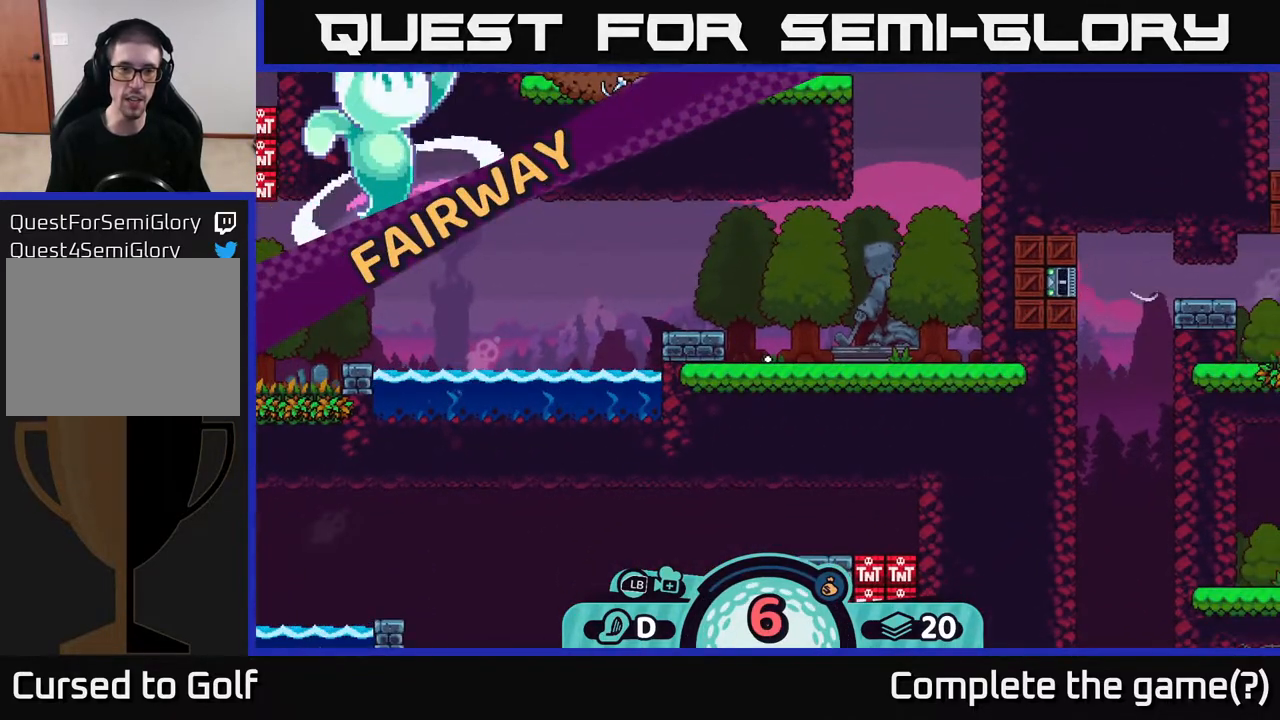
{"buttons": [], "left_stick": "center", "right_stick": "left", "events": [[67, "right_stick", "left"]]}
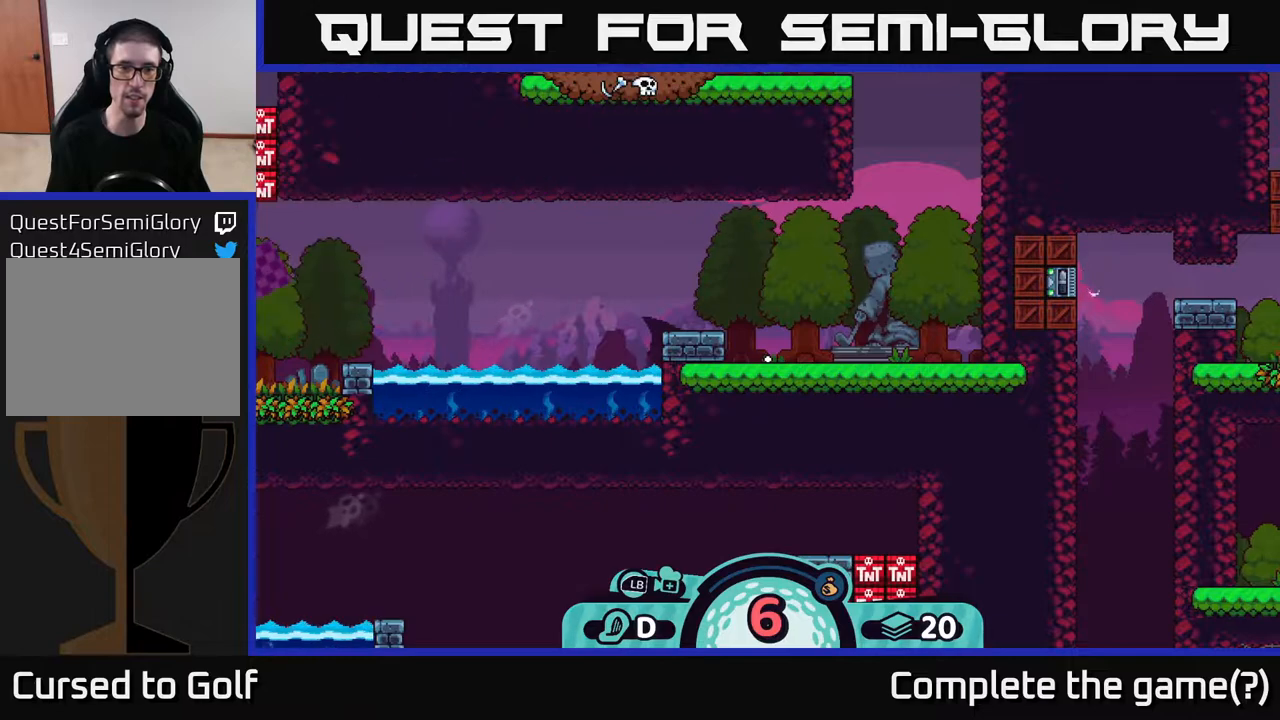
{"buttons": [], "left_stick": "center", "right_stick": "center", "events": [[67, "right_stick", "center"]]}
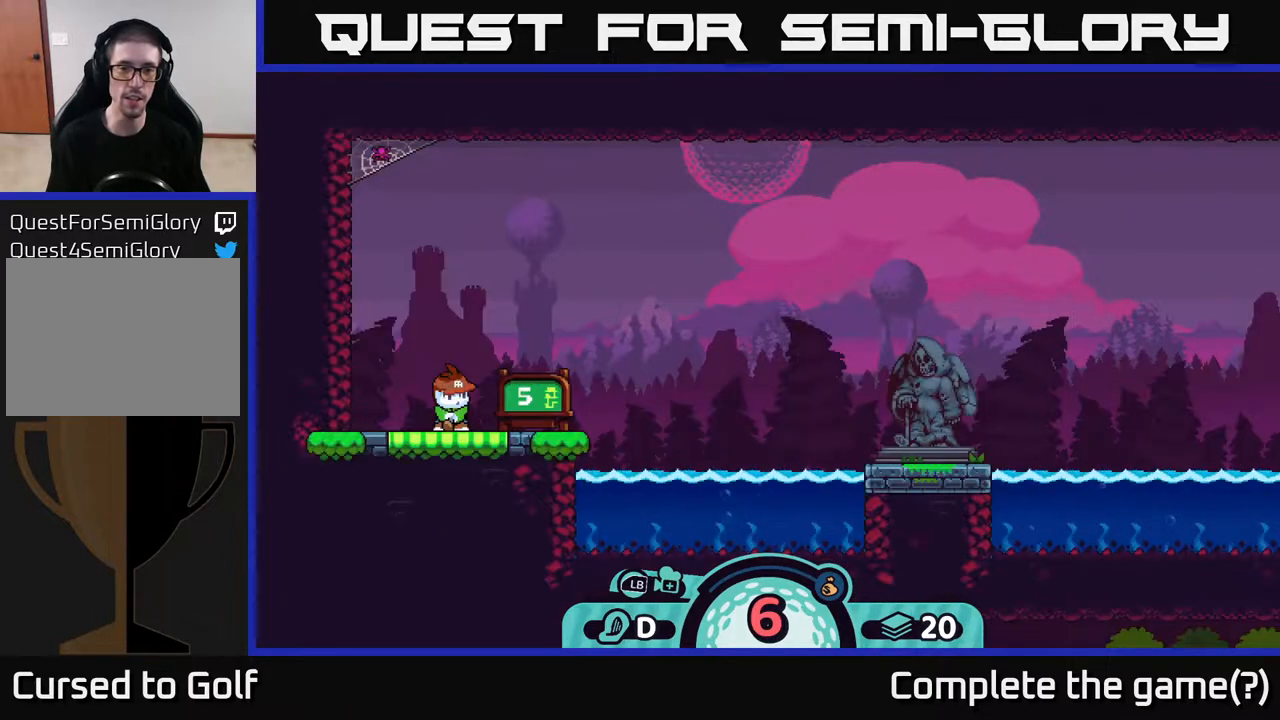
{"buttons": [], "left_stick": "center", "right_stick": "center", "events": []}
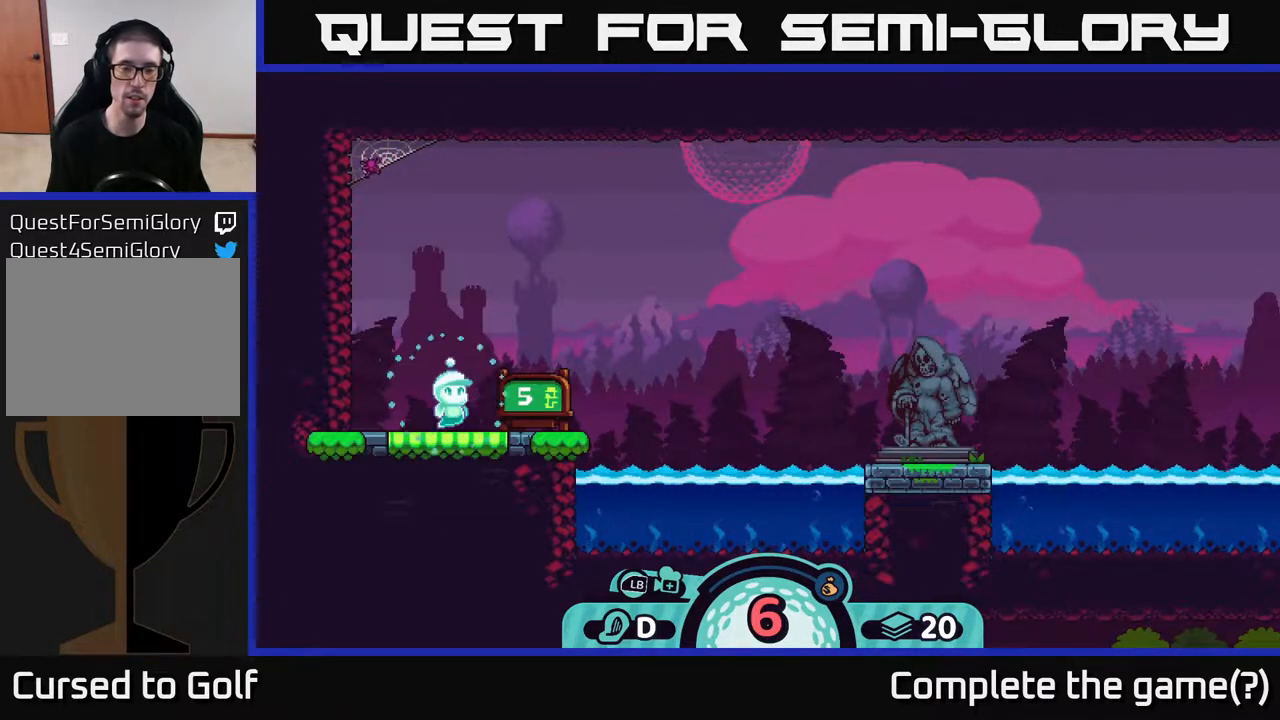
{"buttons": [], "left_stick": "center", "right_stick": "center", "events": []}
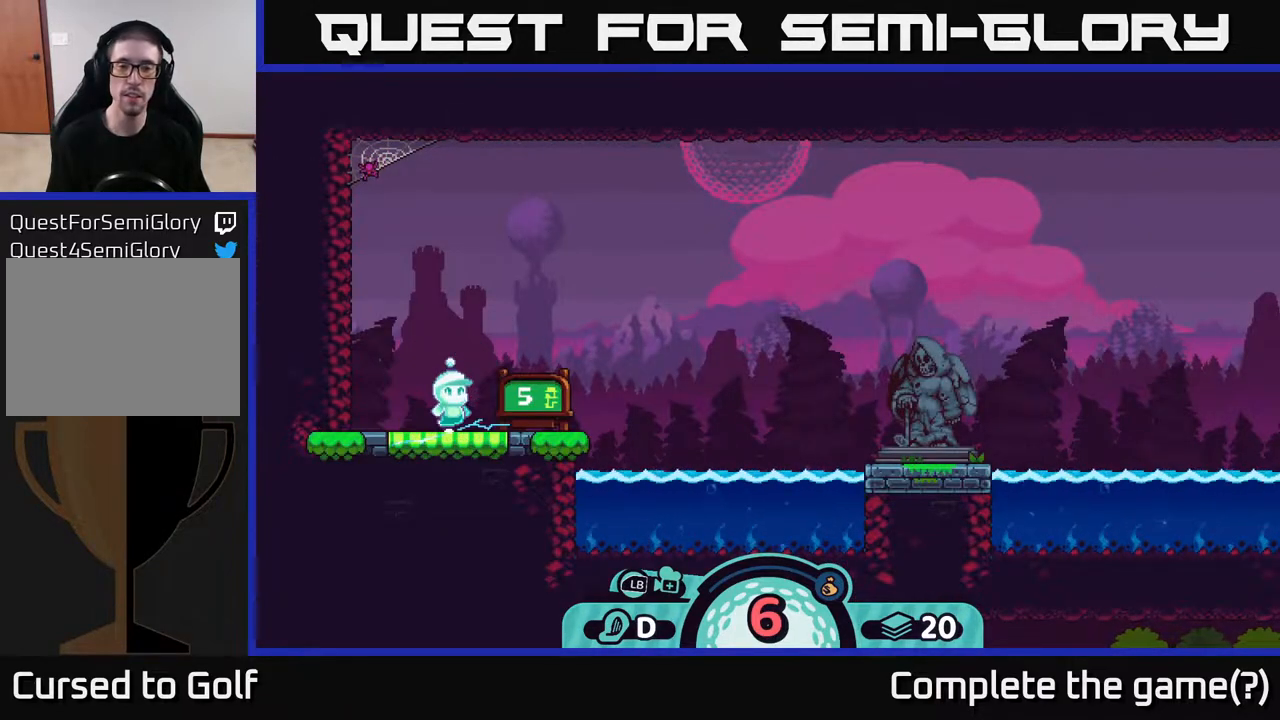
{"buttons": [], "left_stick": "center", "right_stick": "left", "events": [[350, "right_stick", "left"]]}
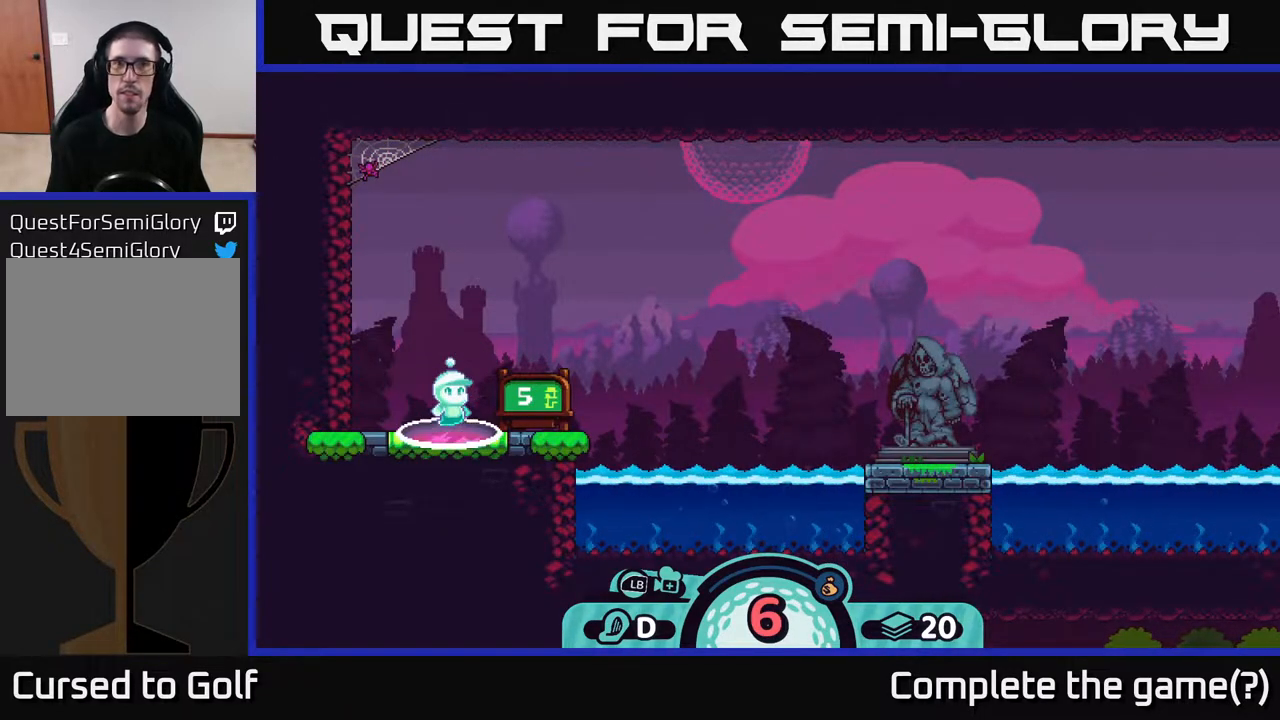
{"buttons": [], "left_stick": "center", "right_stick": "up-left", "events": [[367, "right_stick", "up-left"]]}
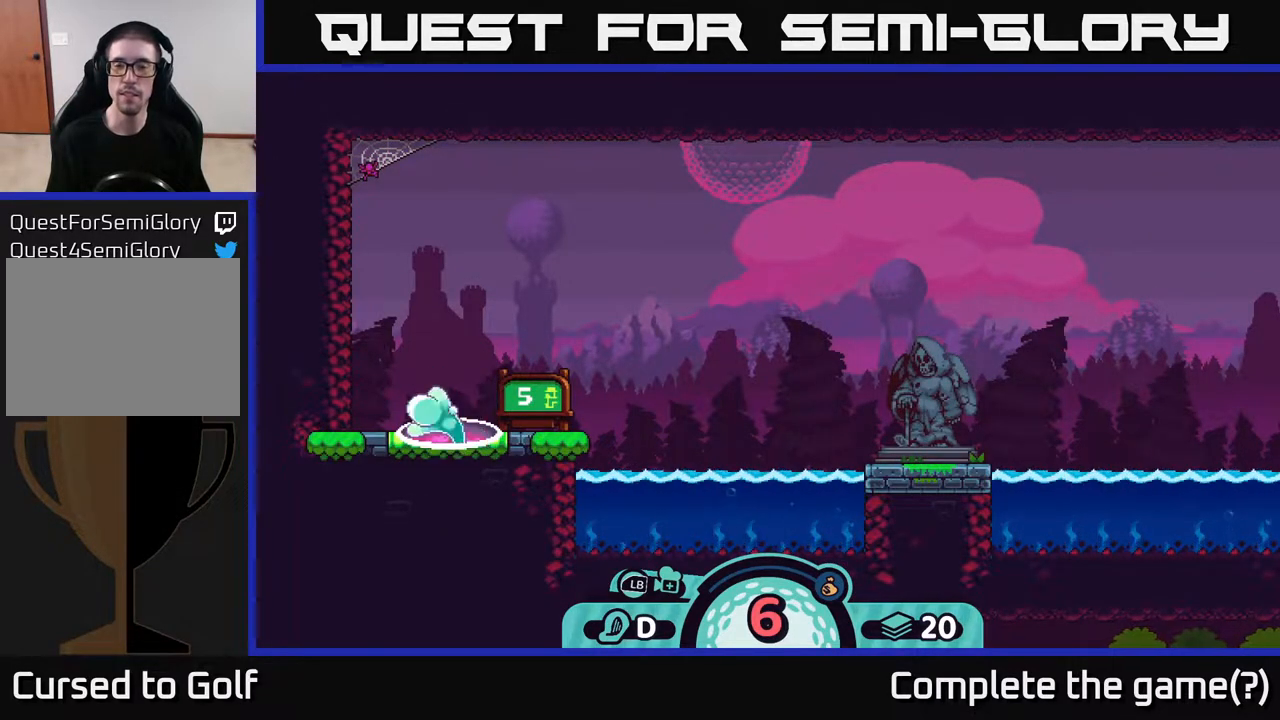
{"buttons": [], "left_stick": "center", "right_stick": "center", "events": [[267, "right_stick", "center"]]}
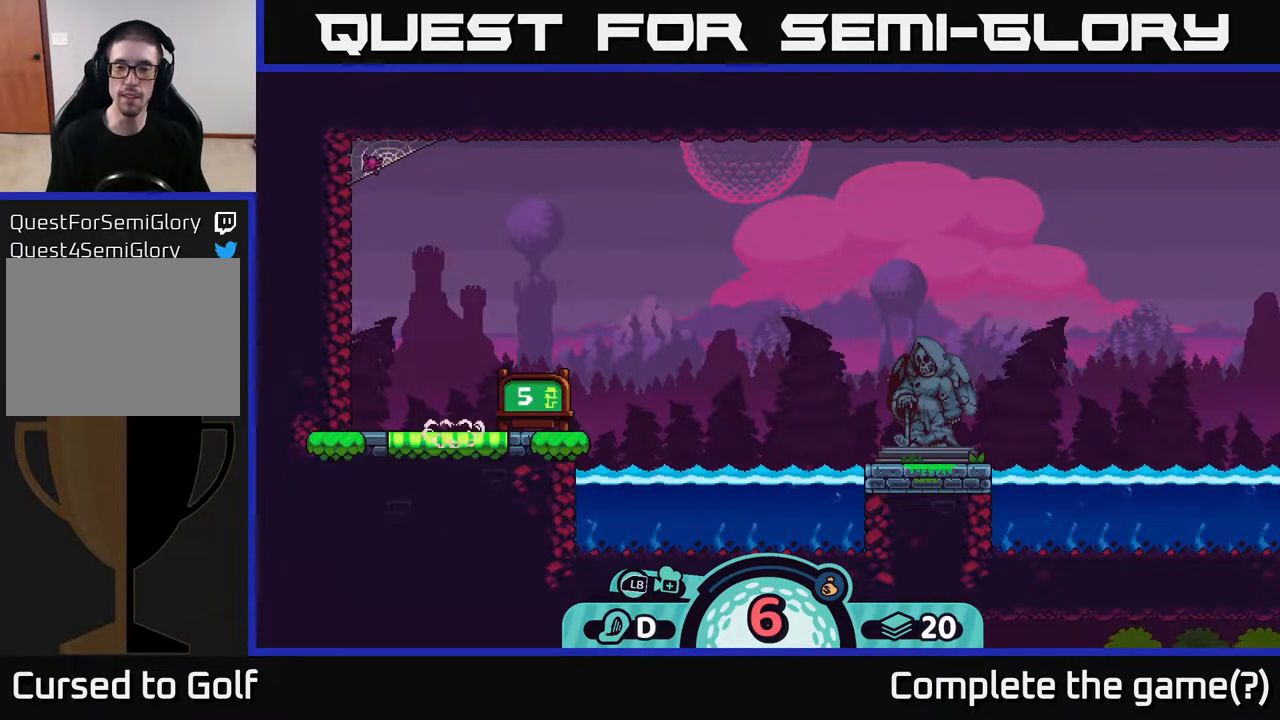
{"buttons": [], "left_stick": "center", "right_stick": "center", "events": []}
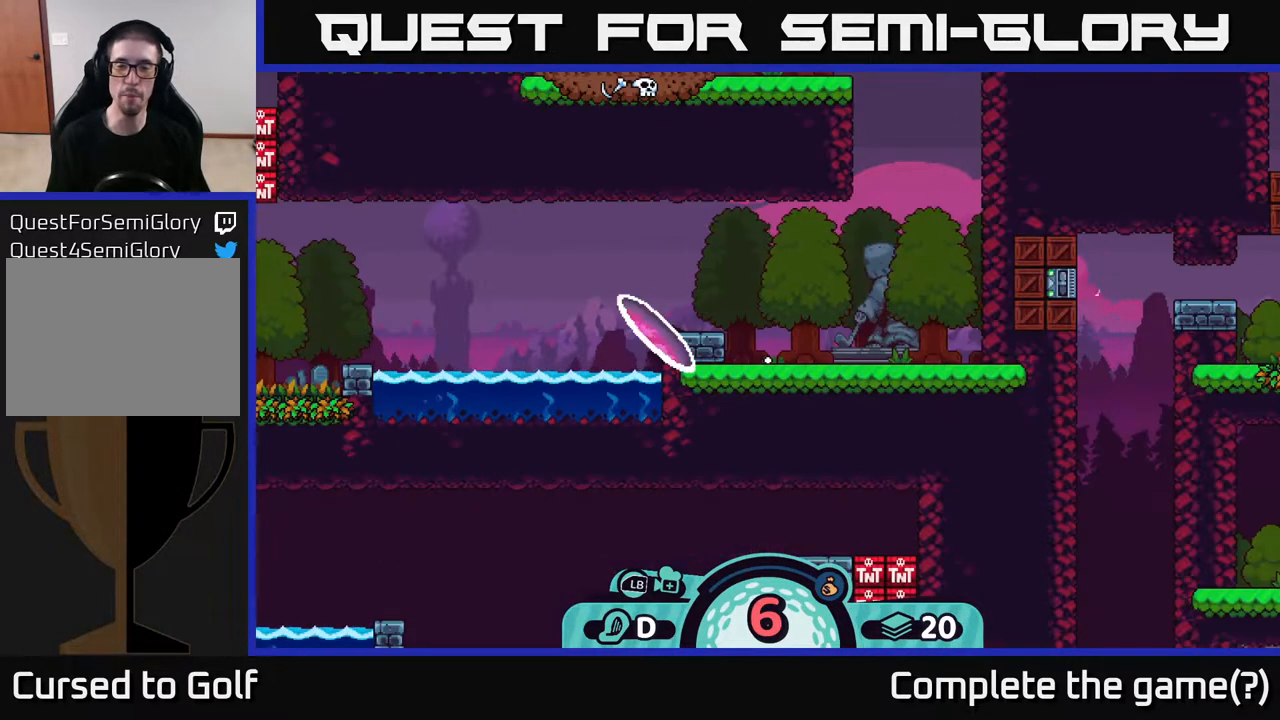
{"buttons": [], "left_stick": "up", "right_stick": "left", "events": [[217, "right_stick", "left"], [500, "left_stick", "up"]]}
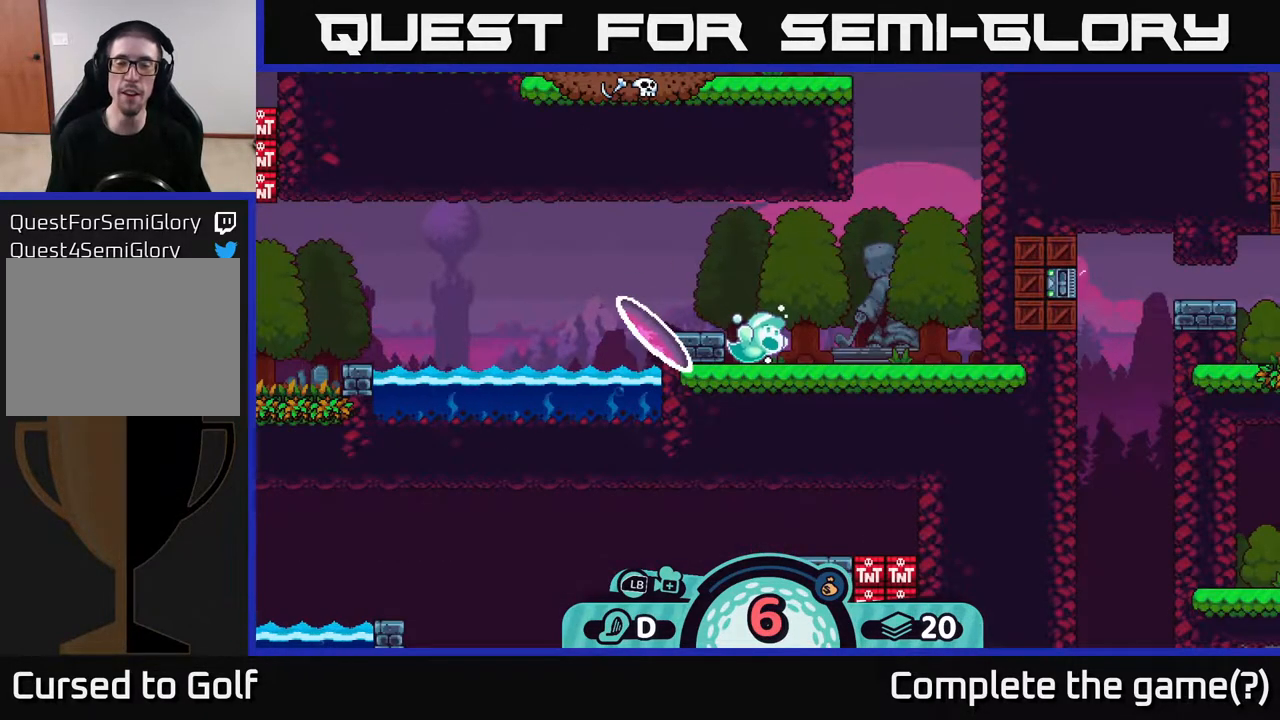
{"buttons": [], "left_stick": "center", "right_stick": "left", "events": [[67, "left_stick", "up-right"], [483, "left_stick", "center"]]}
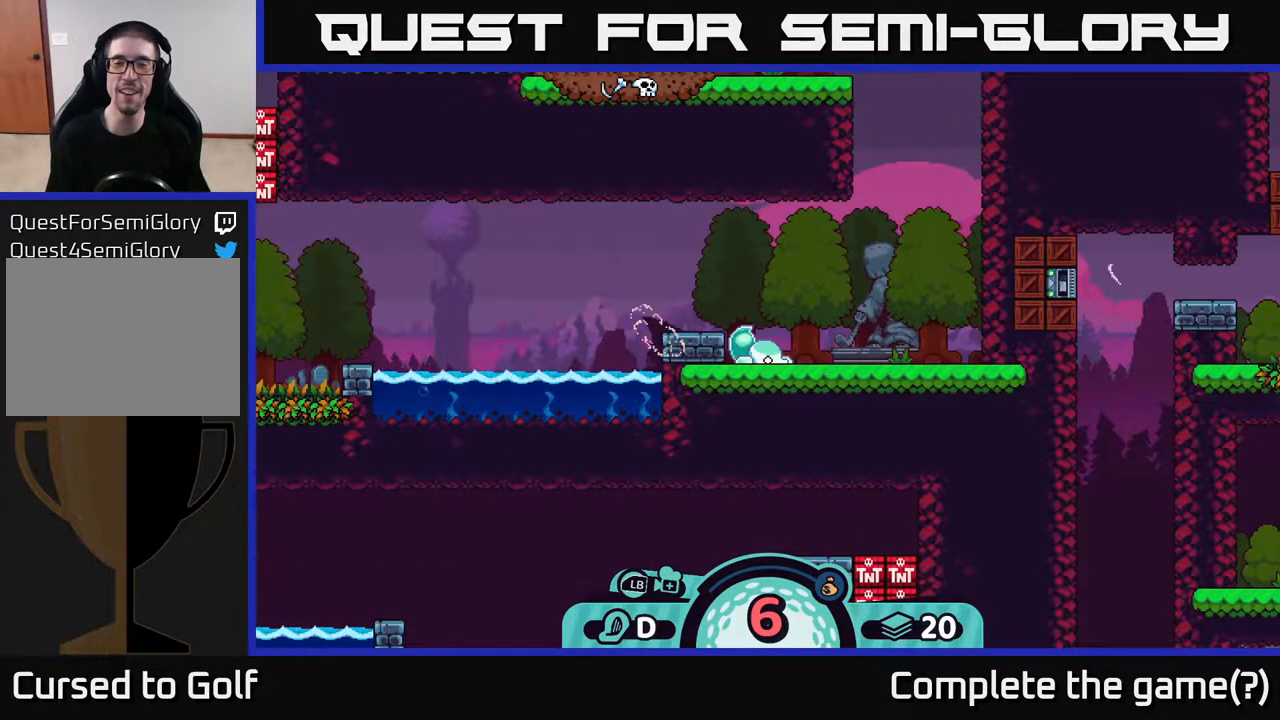
{"buttons": [], "left_stick": "center", "right_stick": "left", "events": [[33, "left_stick", "left"], [383, "left_stick", "center"]]}
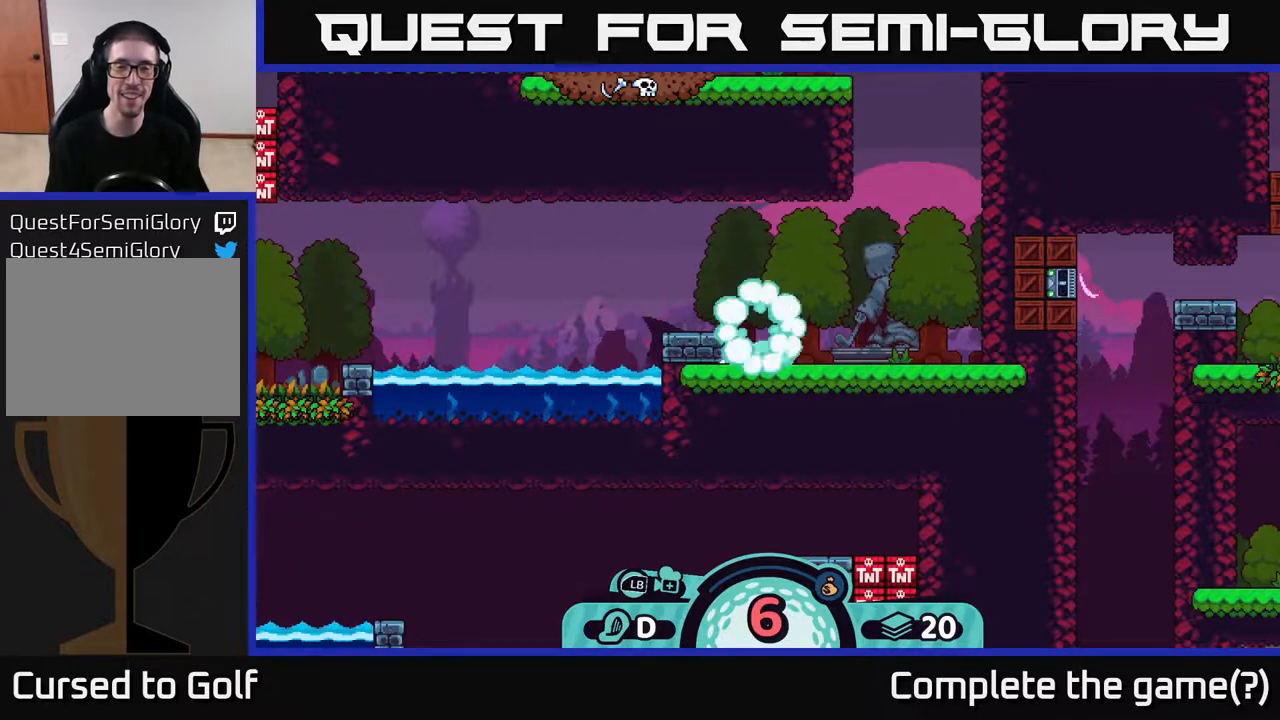
{"buttons": [], "left_stick": "left", "right_stick": "center", "events": [[50, "right_stick", "up-left"], [67, "left_stick", "left"], [317, "right_stick", "center"]]}
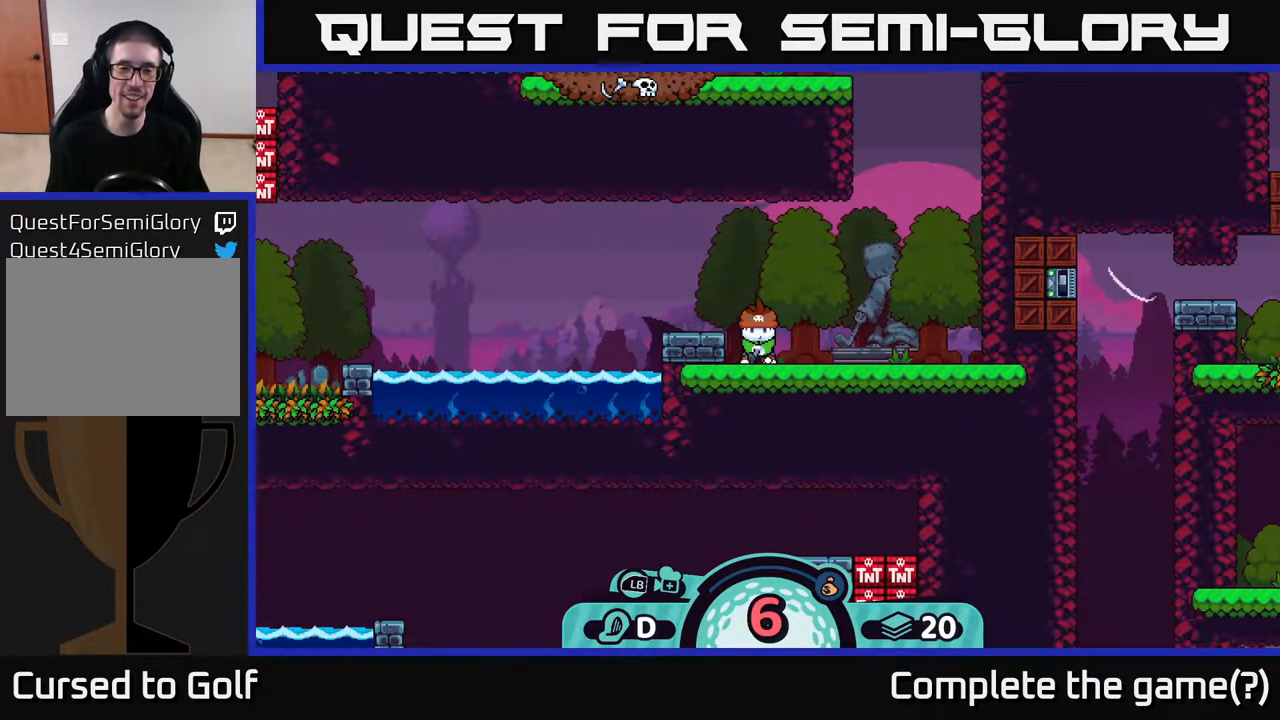
{"buttons": [], "left_stick": "left", "right_stick": "center", "events": [[67, "right_stick", "left"], [117, "left_stick", "center"], [283, "left_stick", "left"], [450, "right_stick", "center"]]}
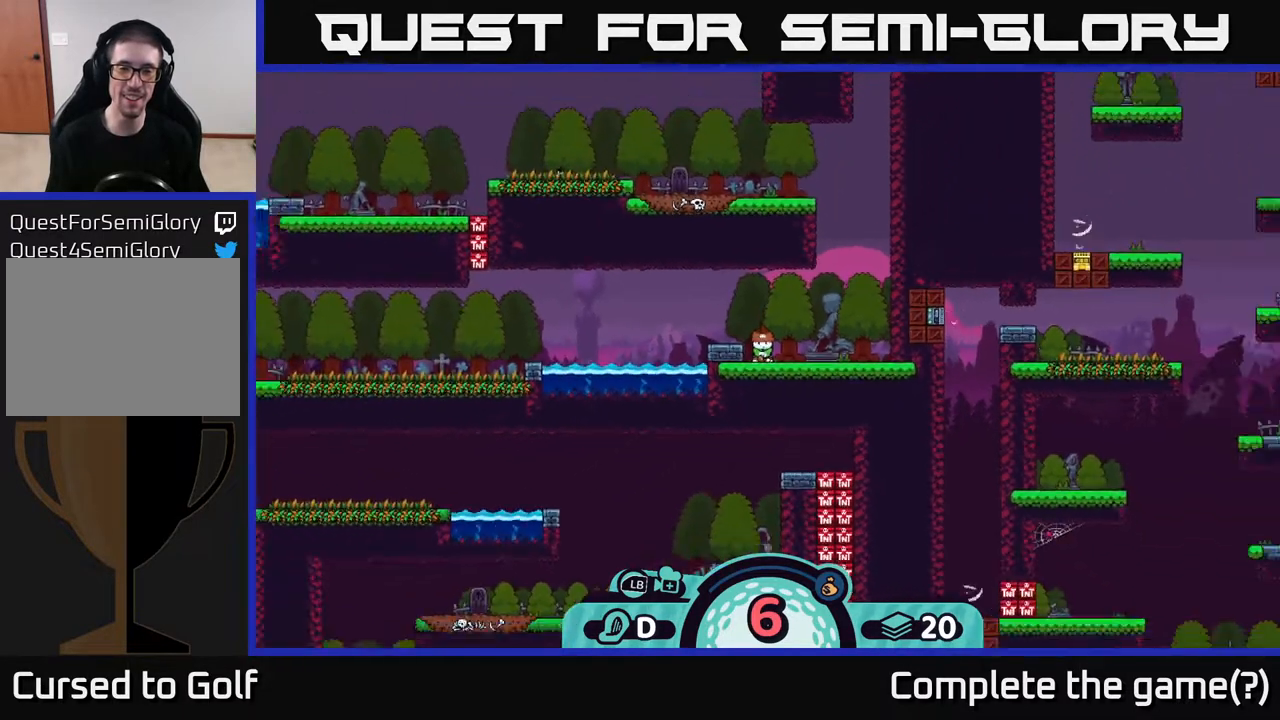
{"buttons": [], "left_stick": "center", "right_stick": "center", "events": [[67, "left_stick", "center"], [150, "left_stick", "left"], [383, "left_stick", "center"]]}
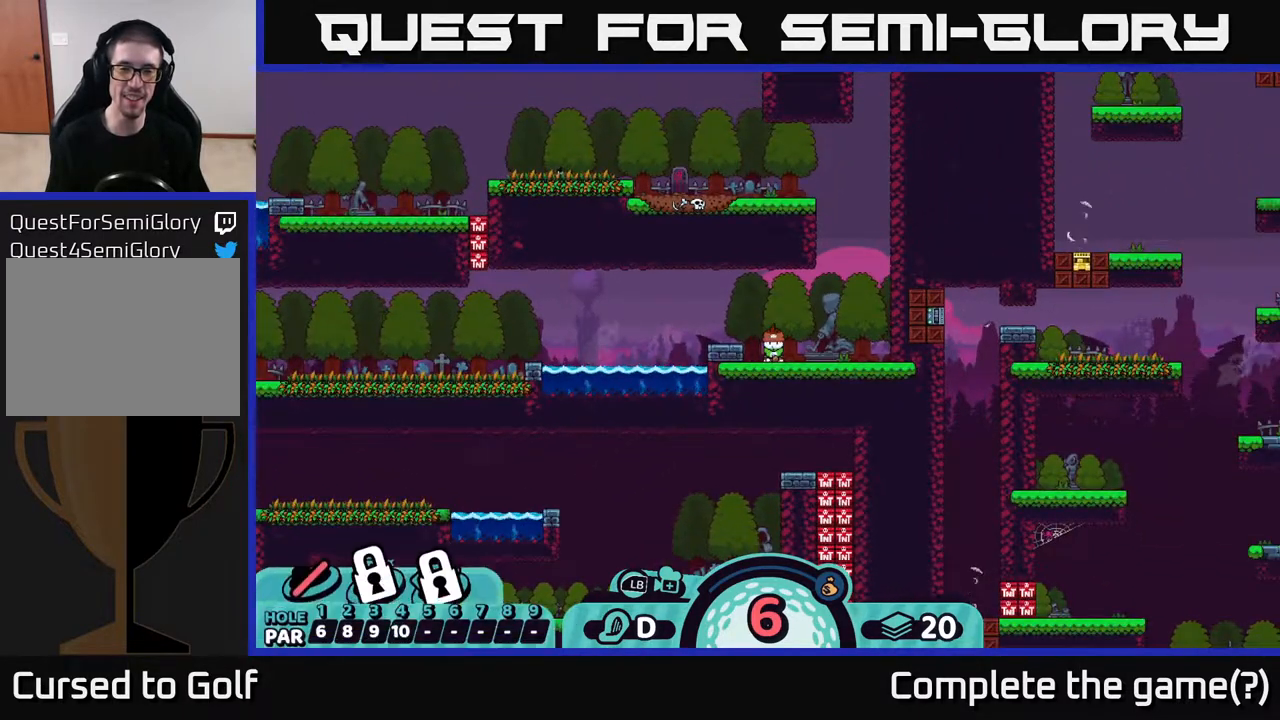
{"buttons": [], "left_stick": "center", "right_stick": "center", "events": [[150, "X", "down"], [283, "X", "up"]]}
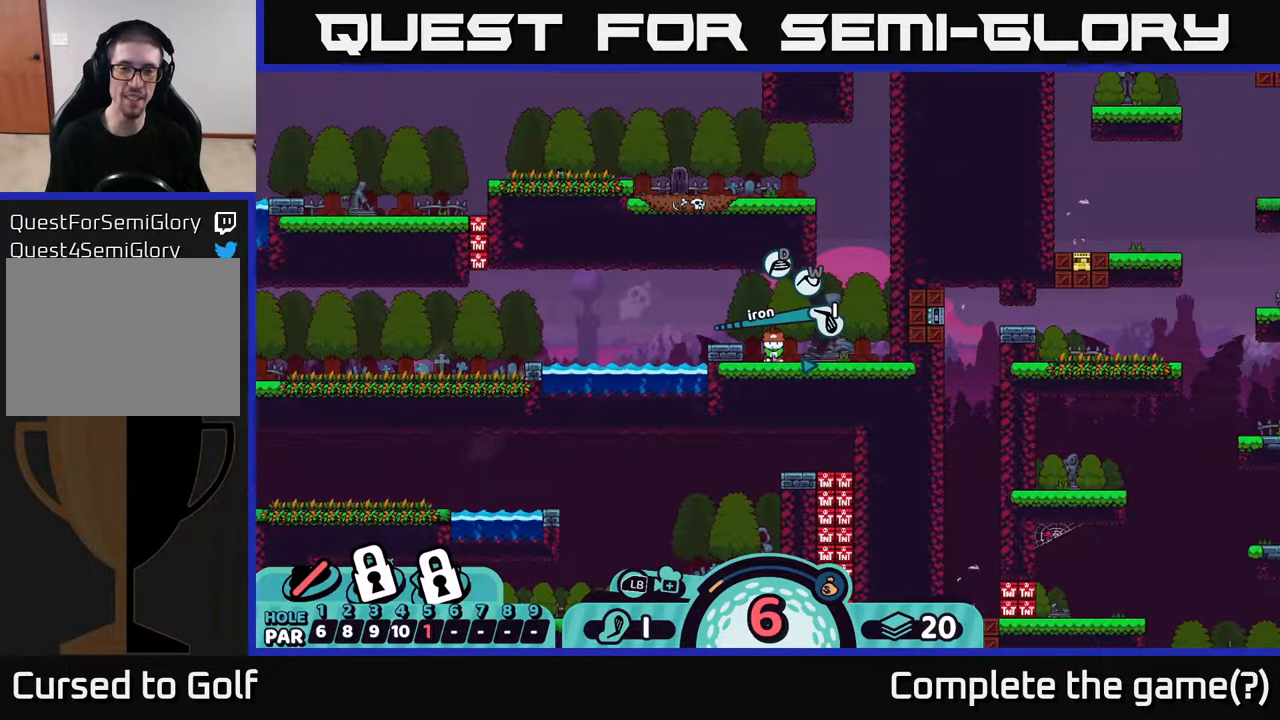
{"buttons": [], "left_stick": "center", "right_stick": "center", "events": [[383, "A", "down"], [467, "A", "up"]]}
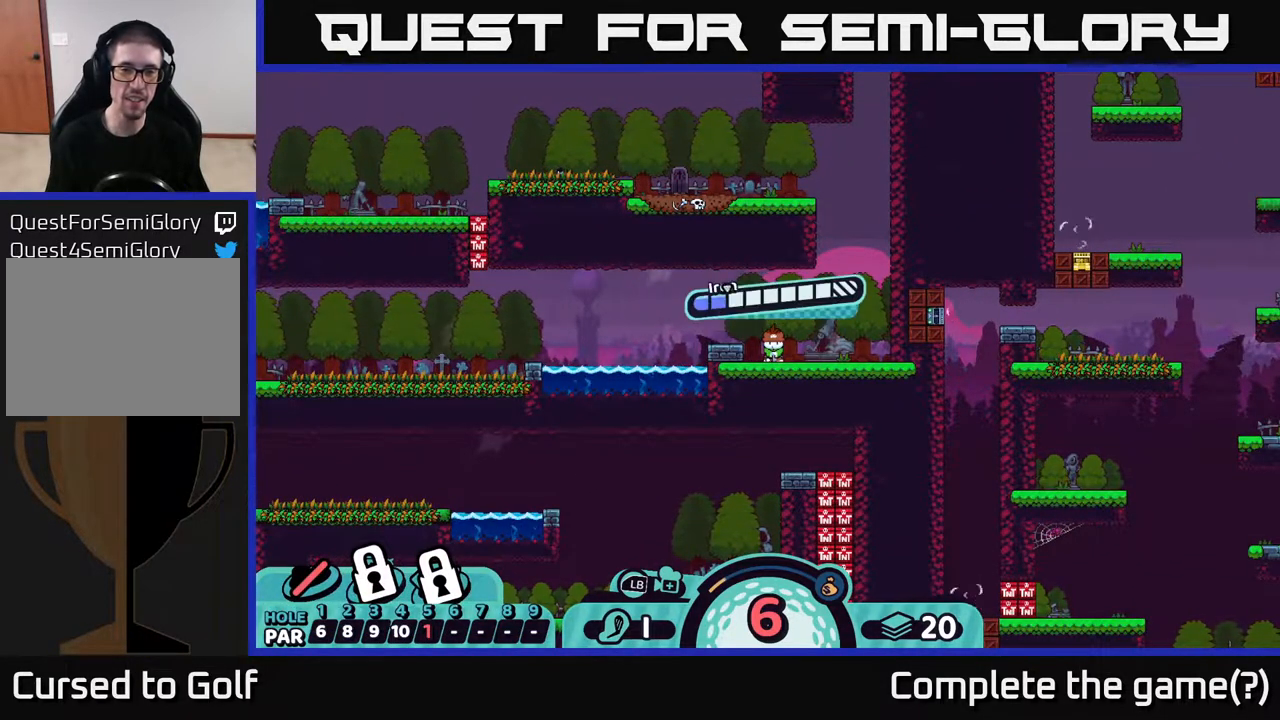
{"buttons": [], "left_stick": "center", "right_stick": "center", "events": []}